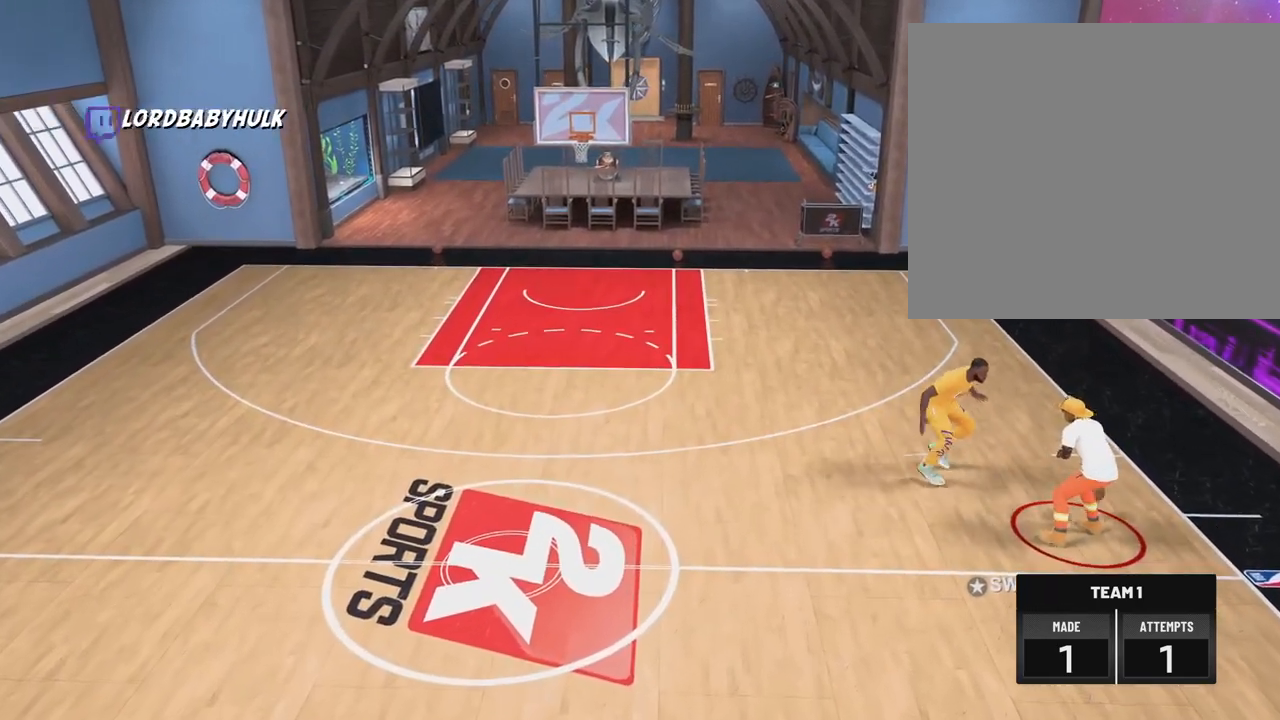
Gameplay with a controller (PlayStation layout); each line is a JSON object with the inputs held at the frame after it. "events" lists button and stick changes between this image and that frame as [ms after this image, input, new state], when the widget could be followed in between. Not read: HOME R3.
{"buttons": [], "left_stick": "down-left", "right_stick": "center", "events": [[83, "left_stick", "left"], [500, "left_stick", "down-left"]]}
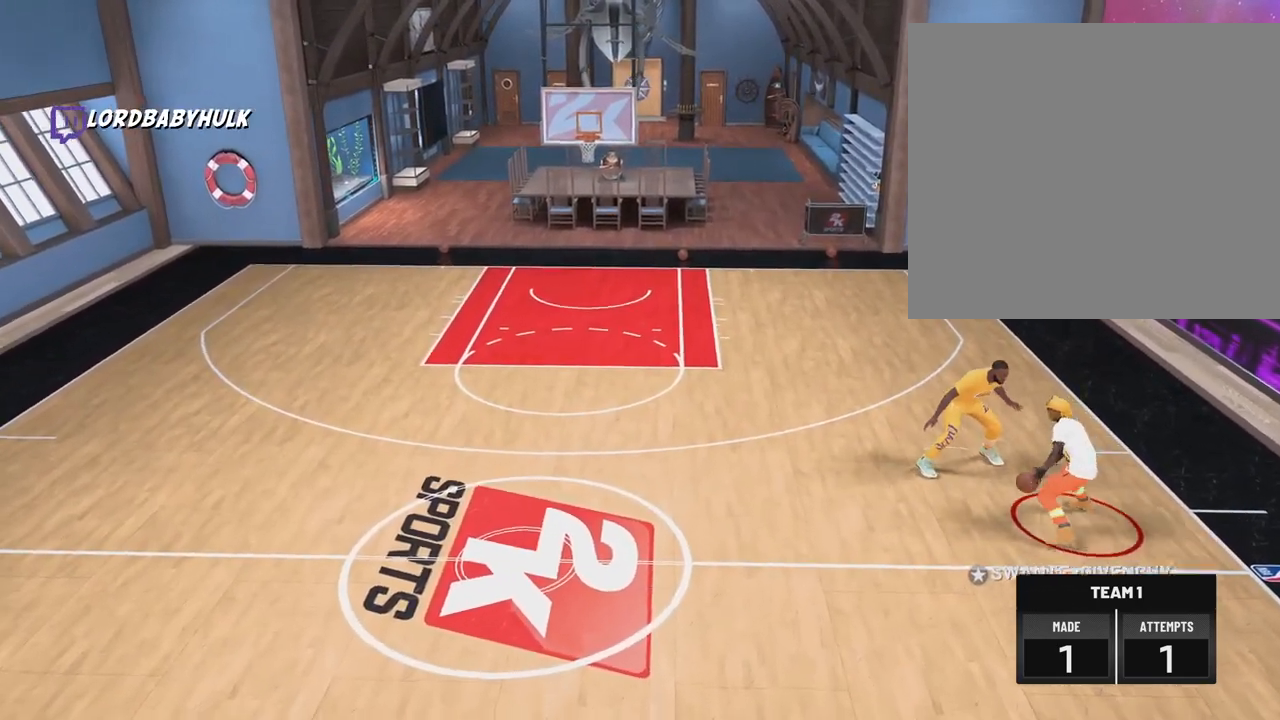
{"buttons": [], "left_stick": "down-left", "right_stick": "center", "events": []}
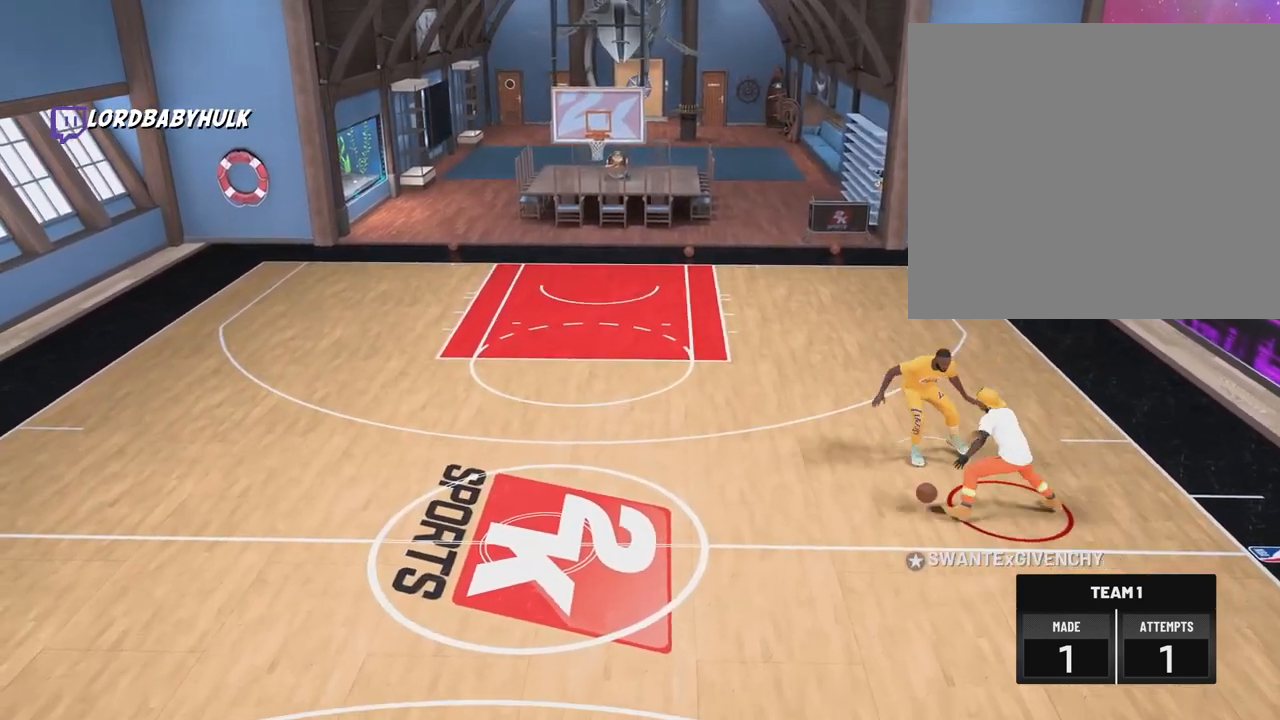
{"buttons": [], "left_stick": "down-left", "right_stick": "center", "events": []}
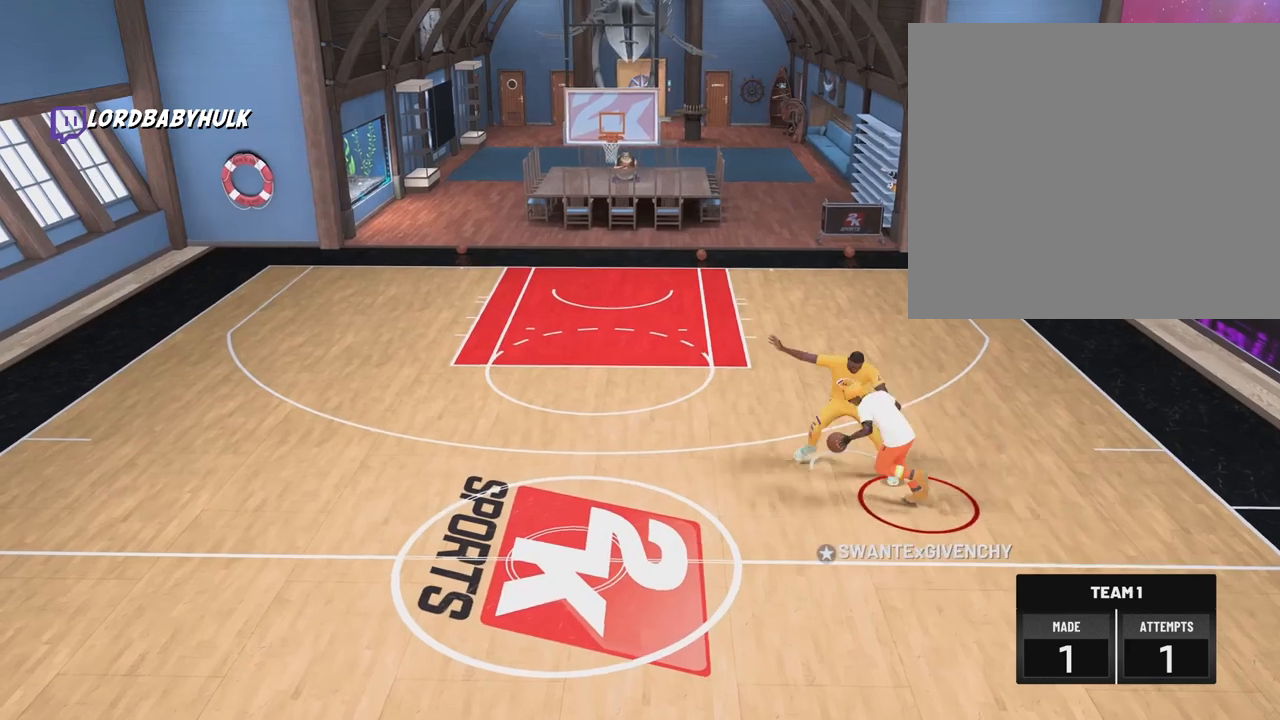
{"buttons": [], "left_stick": "center", "right_stick": "center", "events": [[67, "left_stick", "center"], [283, "right_stick", "right"], [450, "right_stick", "center"]]}
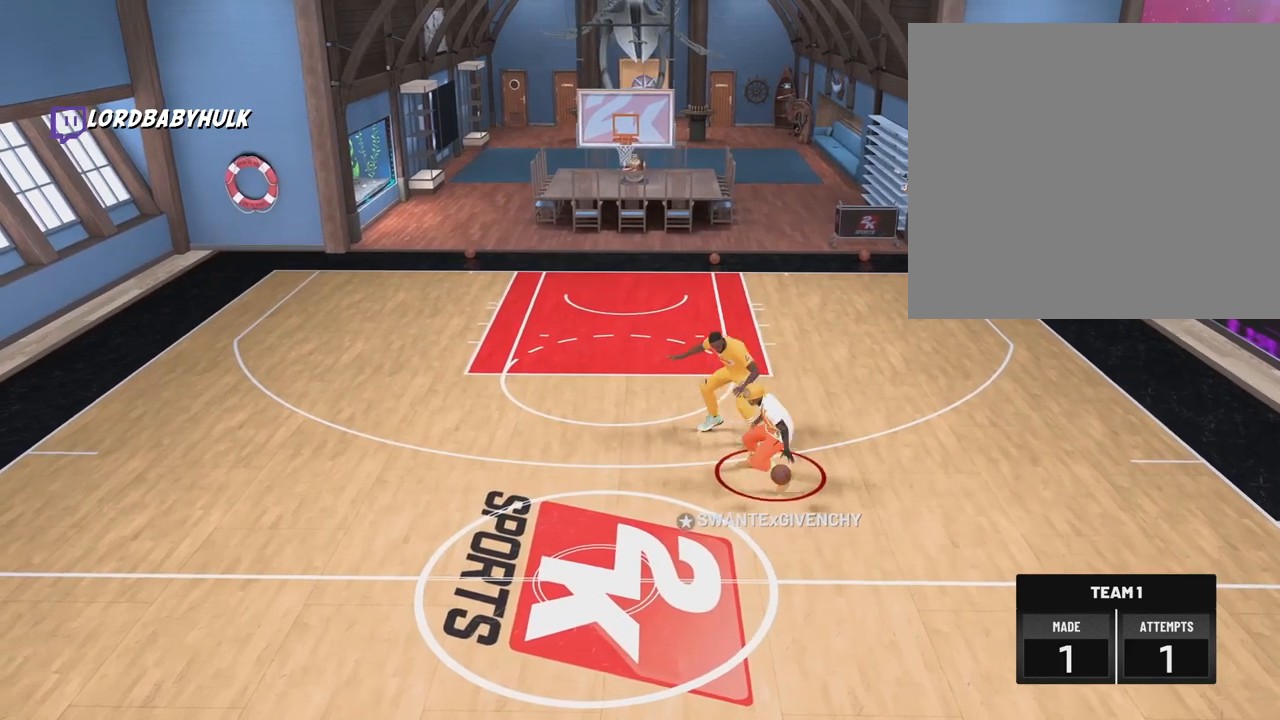
{"buttons": [], "left_stick": "up-right", "right_stick": "center", "events": [[250, "right_stick", "left"], [333, "right_stick", "center"], [450, "left_stick", "up-right"]]}
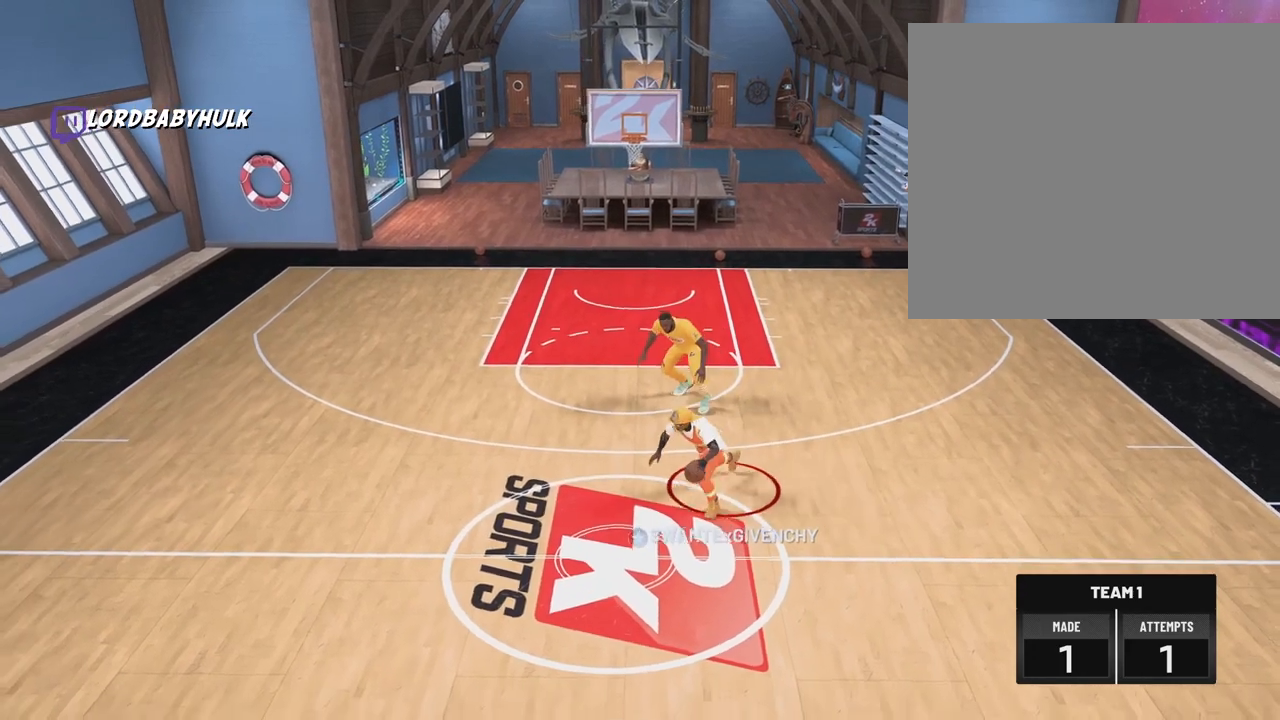
{"buttons": [], "left_stick": "up-right", "right_stick": "center", "events": []}
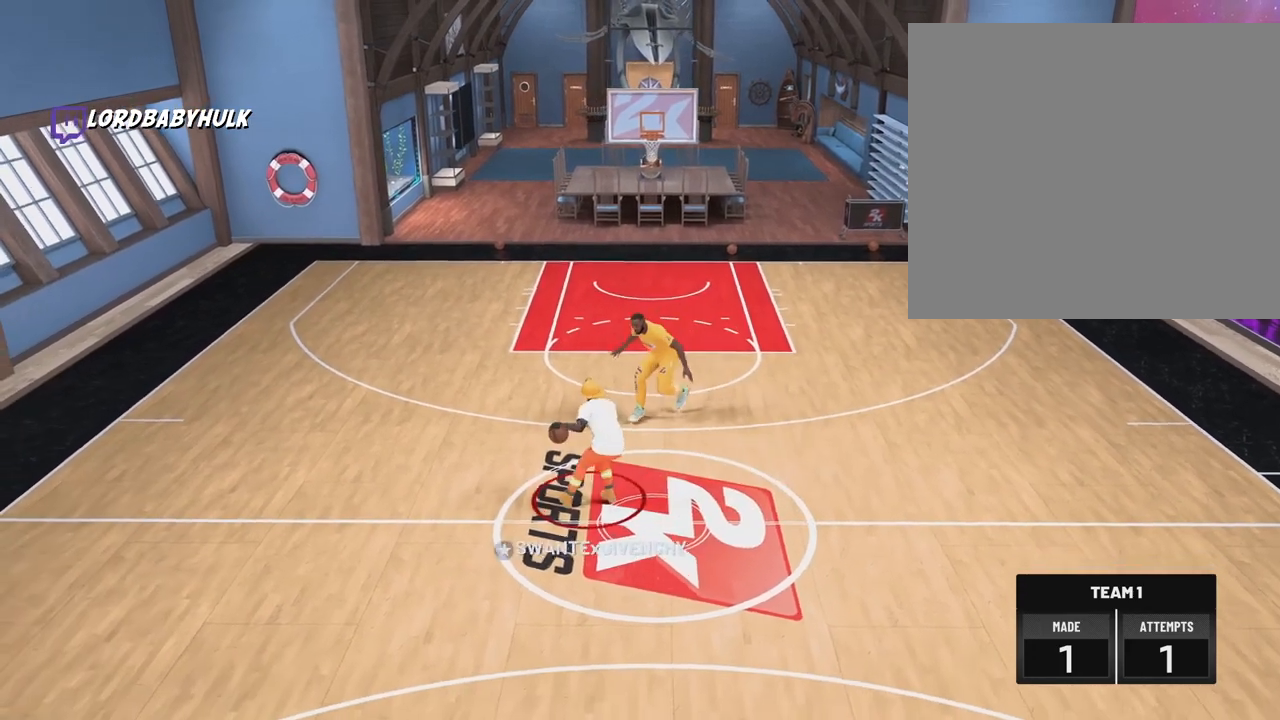
{"buttons": [], "left_stick": "up-right", "right_stick": "center", "events": []}
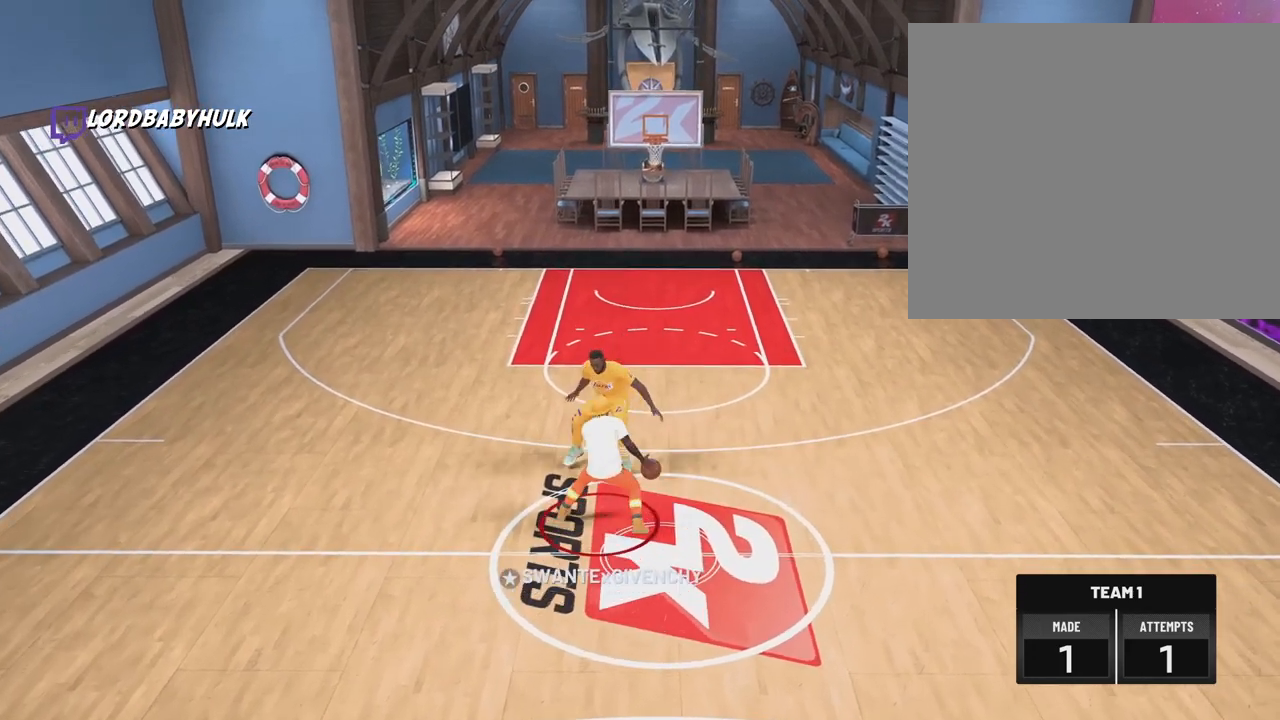
{"buttons": ["CIRCLE"], "left_stick": "center", "right_stick": "center", "events": [[33, "left_stick", "center"], [200, "CIRCLE", "down"]]}
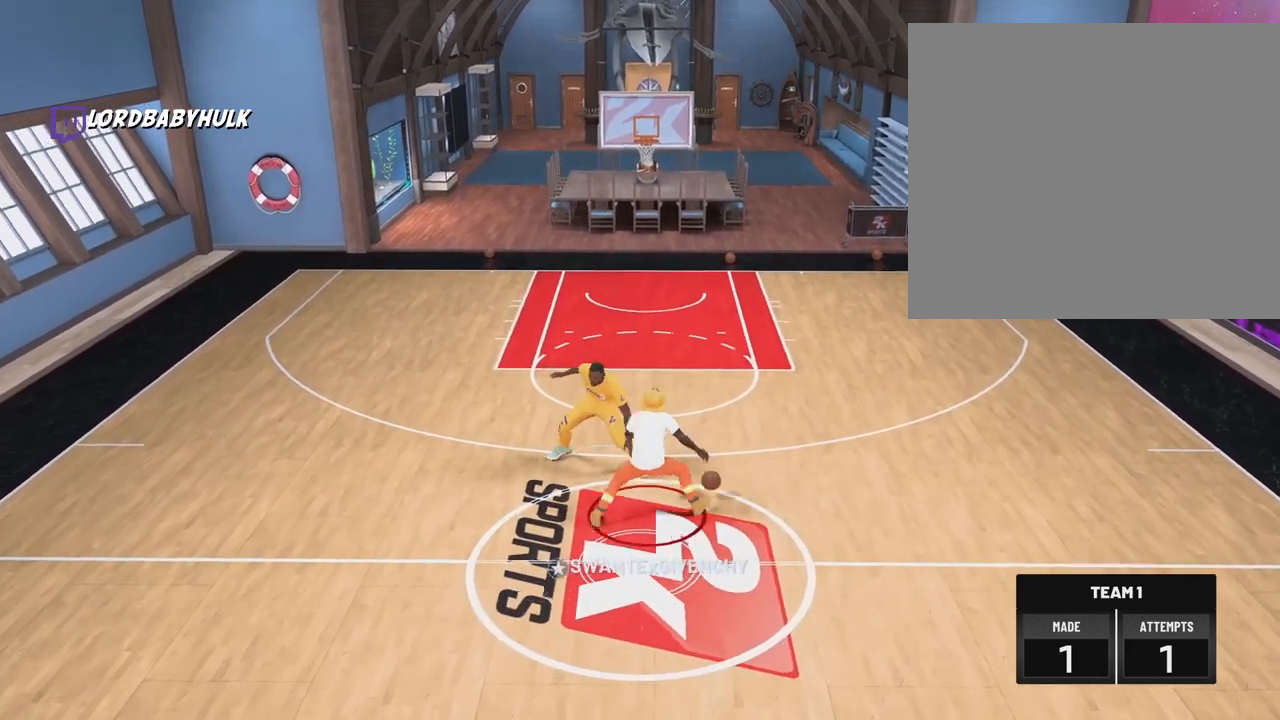
{"buttons": [], "left_stick": "center", "right_stick": "center", "events": [[200, "CIRCLE", "up"]]}